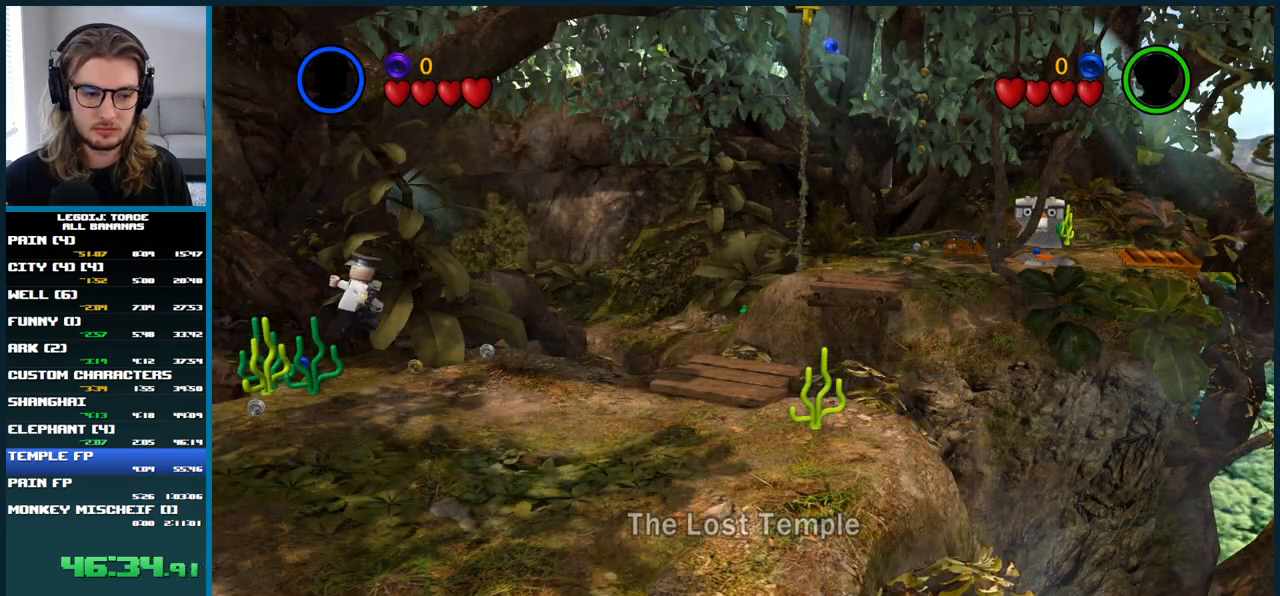
Gameplay with a controller (Xbox layout); each line is a JSON object with the inputs held at the frame after it. "button_events" lists button changes between this image and that frame as [ms after this image, input, new state], when the widget could be followed in between (sticks are given only as held states). Not read: L1 L3 R3.
{"buttons": [], "left_stick": "up-left", "right_stick": "center", "button_events": []}
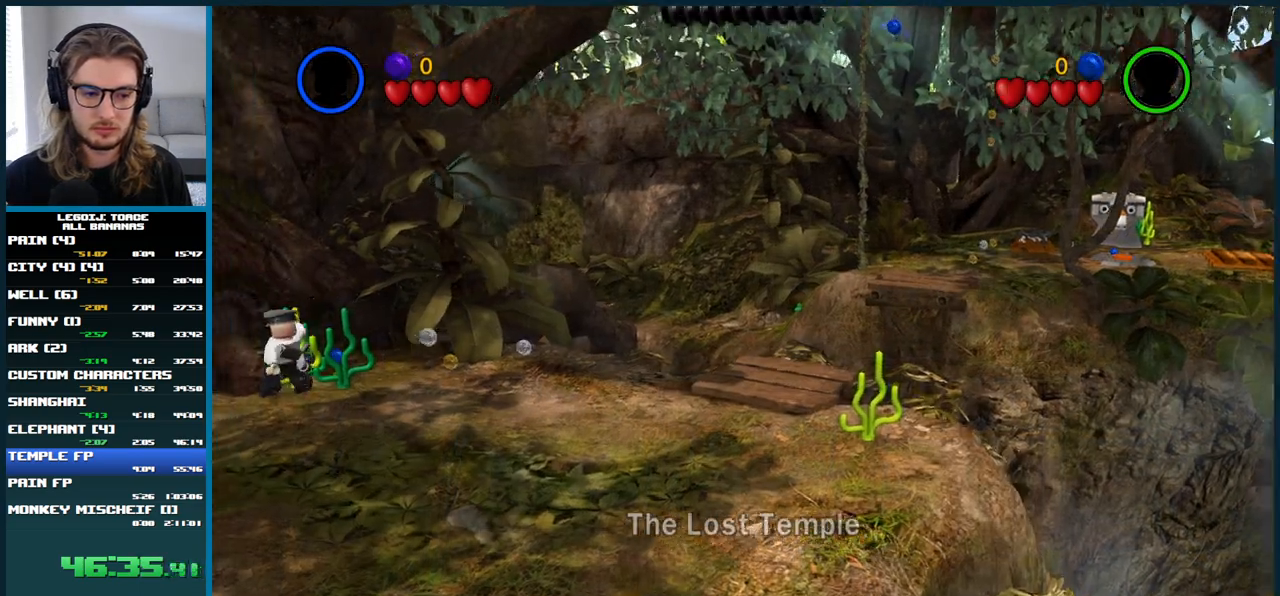
{"buttons": ["A"], "left_stick": "left", "right_stick": "center", "button_events": [[50, "A", "down"]]}
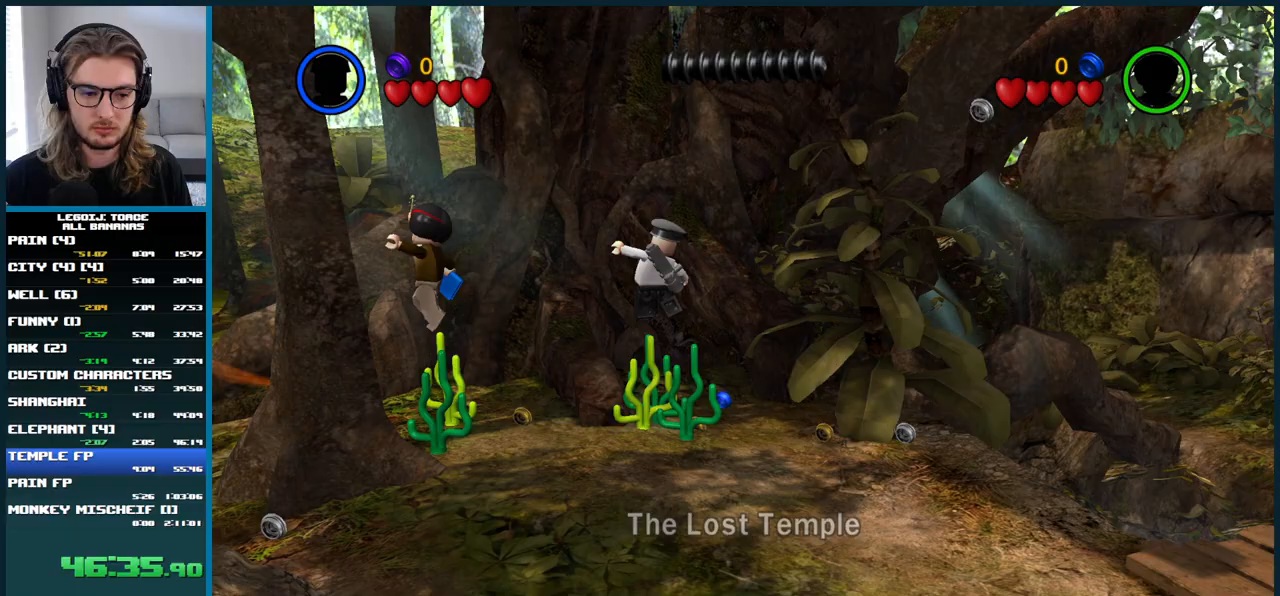
{"buttons": ["A"], "left_stick": "left", "right_stick": "center", "button_events": [[250, "A", "up"], [433, "A", "down"]]}
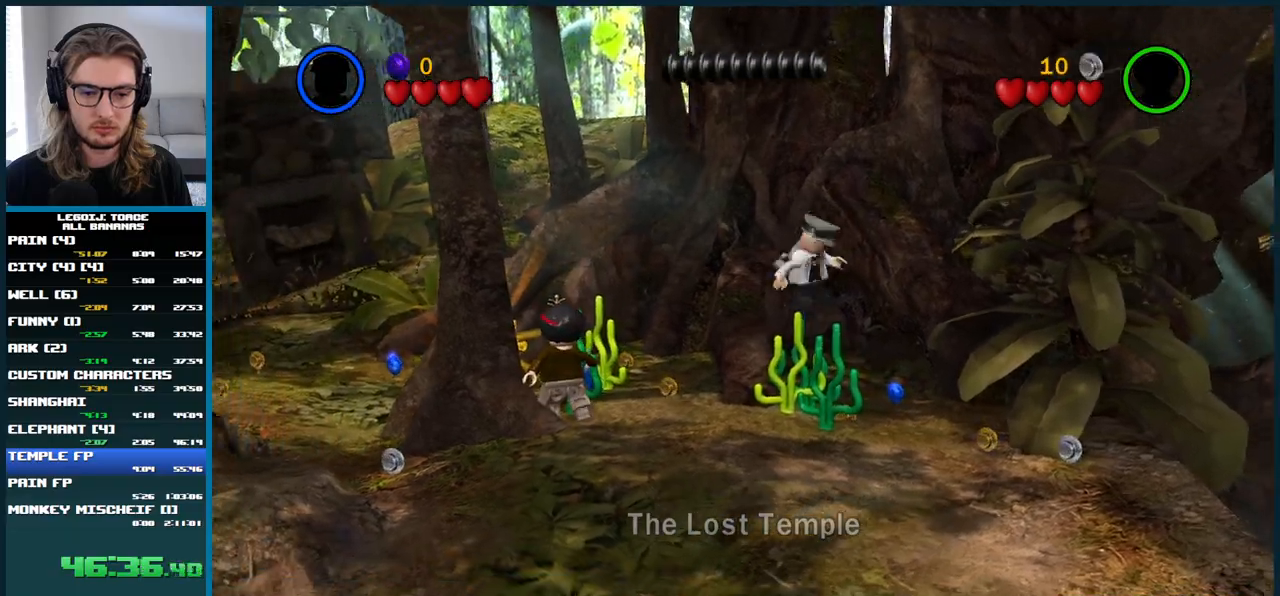
{"buttons": [], "left_stick": "down-left", "right_stick": "center", "button_events": [[367, "A", "up"]]}
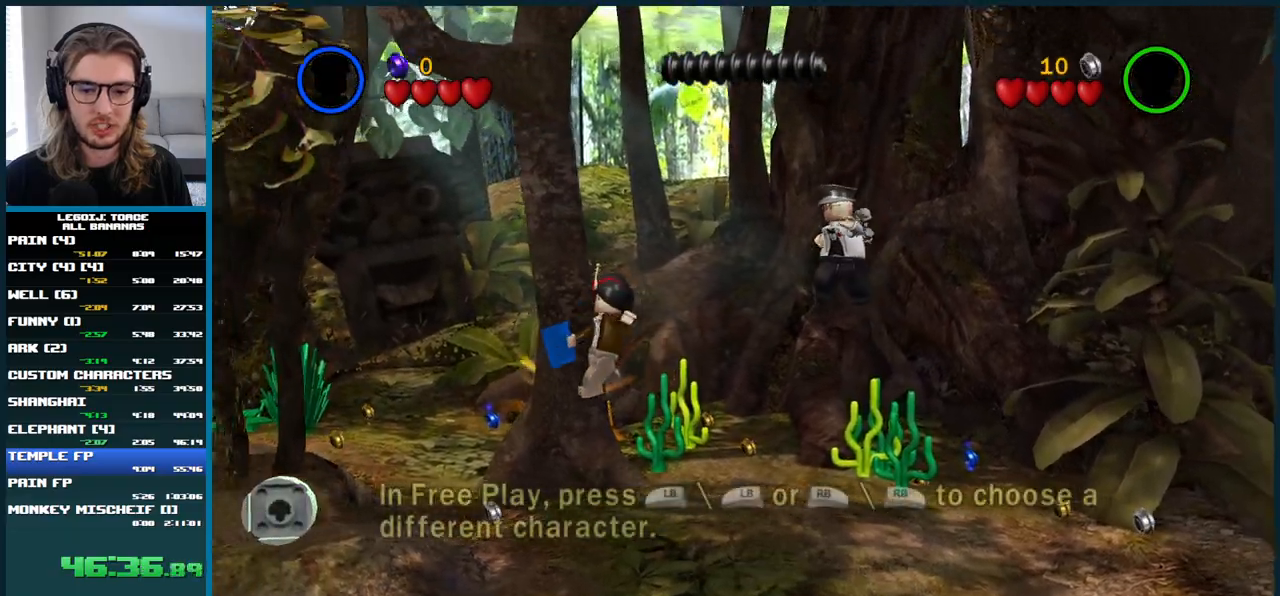
{"buttons": ["A"], "left_stick": "up-left", "right_stick": "center", "button_events": [[383, "A", "down"]]}
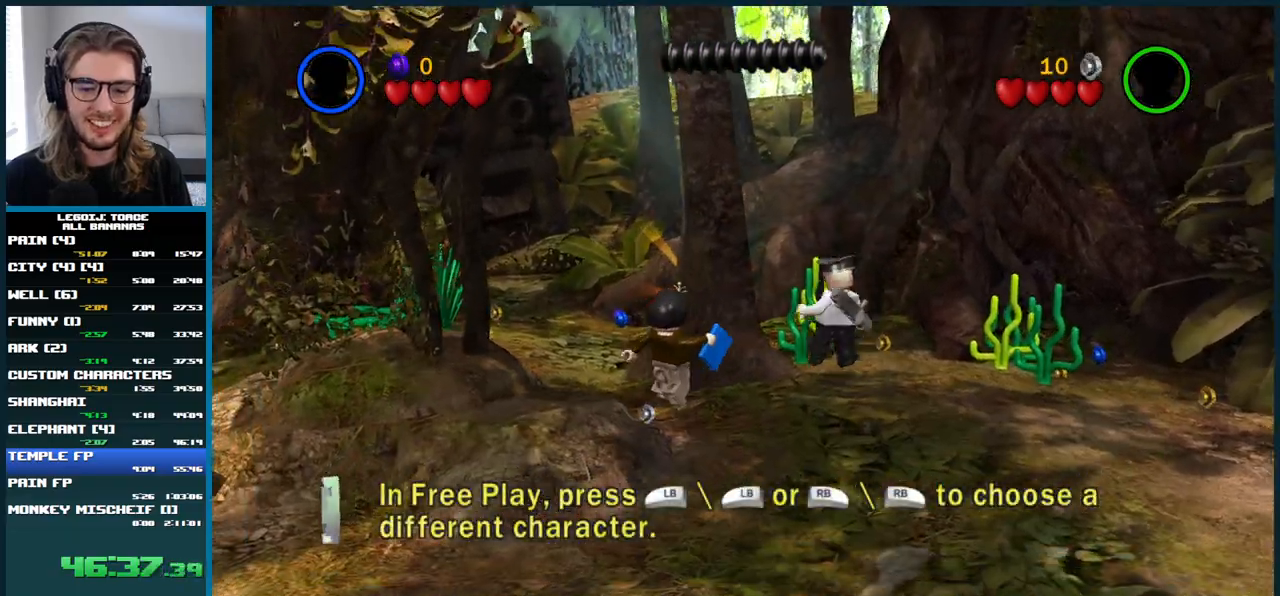
{"buttons": [], "left_stick": "up", "right_stick": "center", "button_events": [[433, "A", "up"]]}
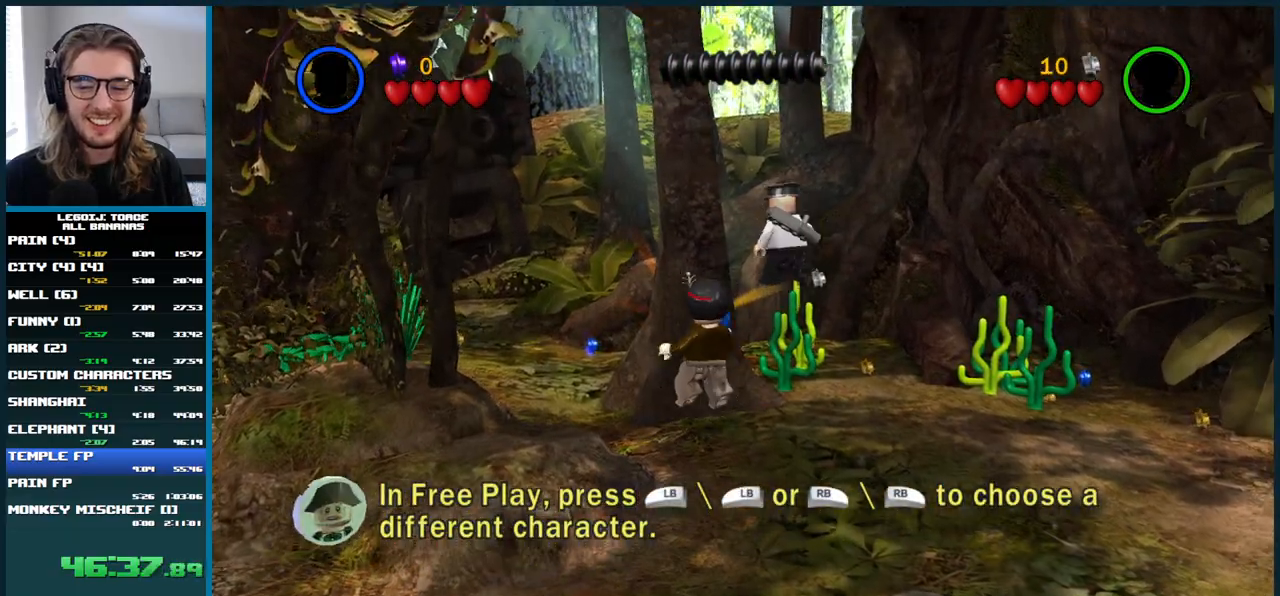
{"buttons": [], "left_stick": "left", "right_stick": "center", "button_events": []}
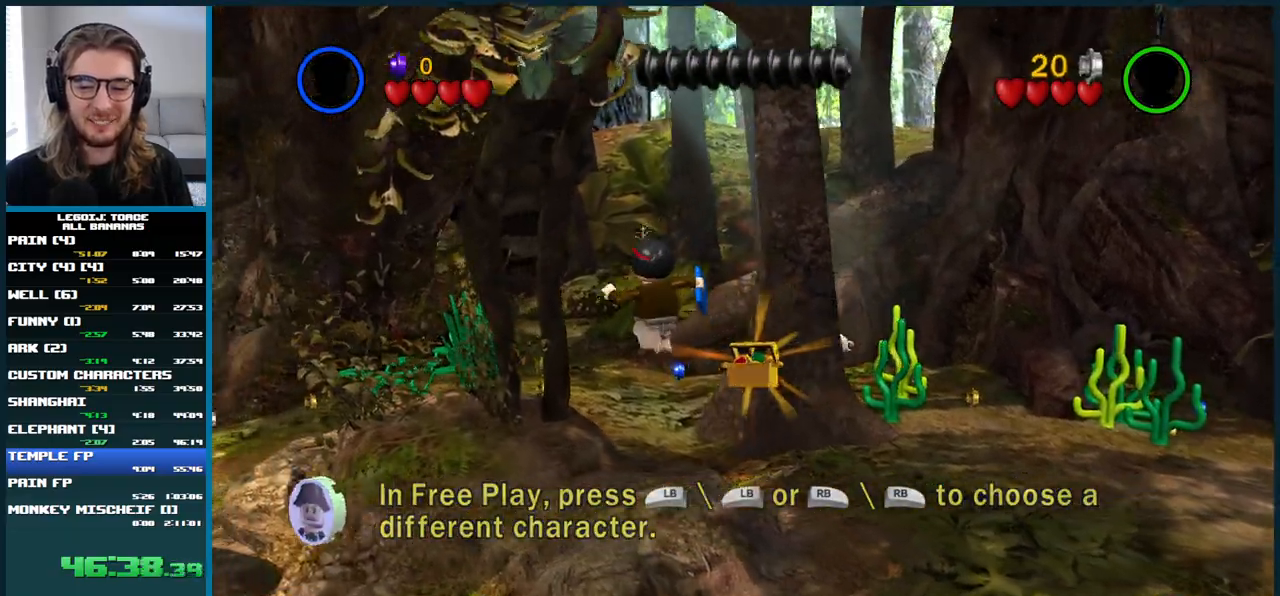
{"buttons": [], "left_stick": "down-left", "right_stick": "center", "button_events": []}
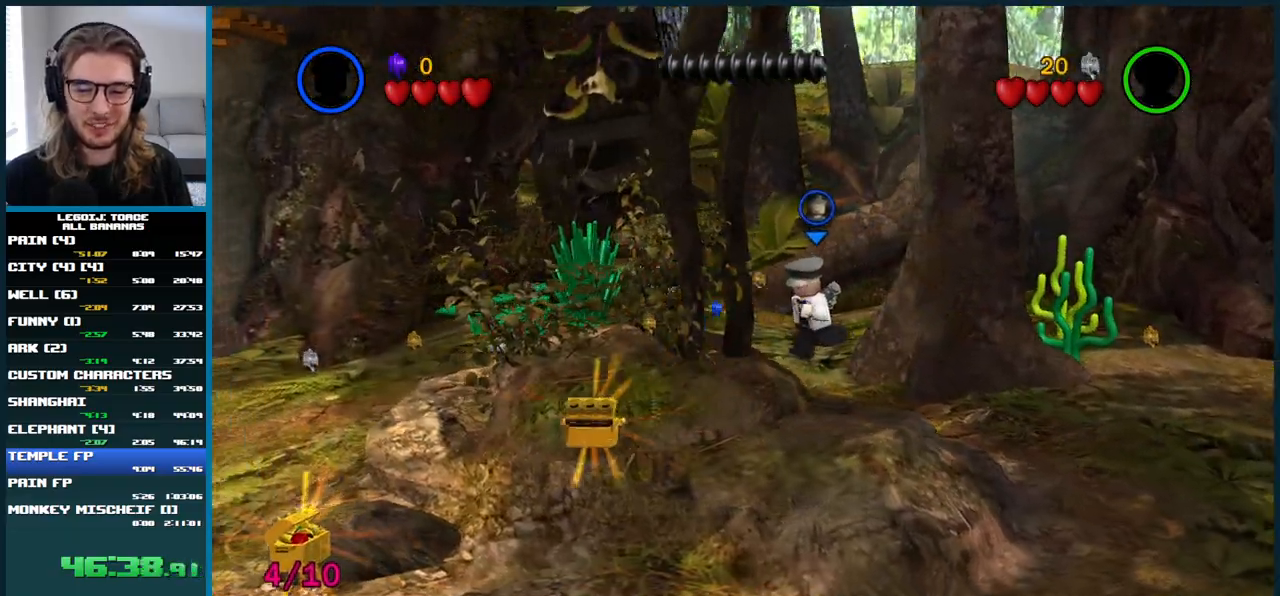
{"buttons": ["A"], "left_stick": "down-left", "right_stick": "center", "button_events": [[217, "A", "down"]]}
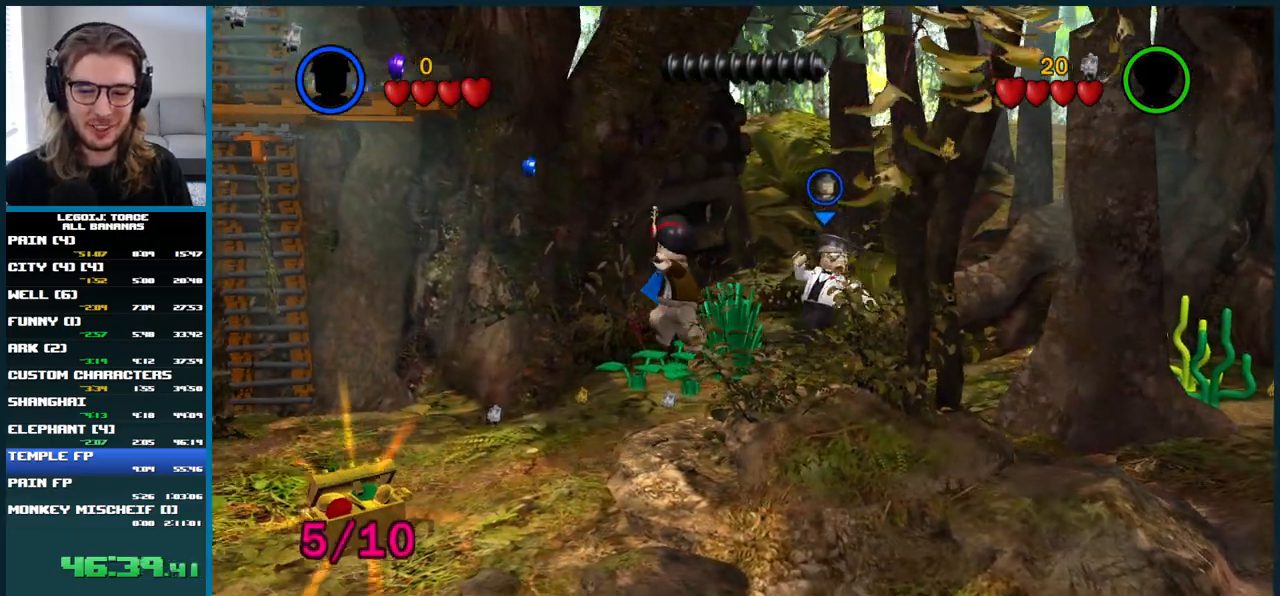
{"buttons": [], "left_stick": "down-left", "right_stick": "center", "button_events": [[33, "A", "up"]]}
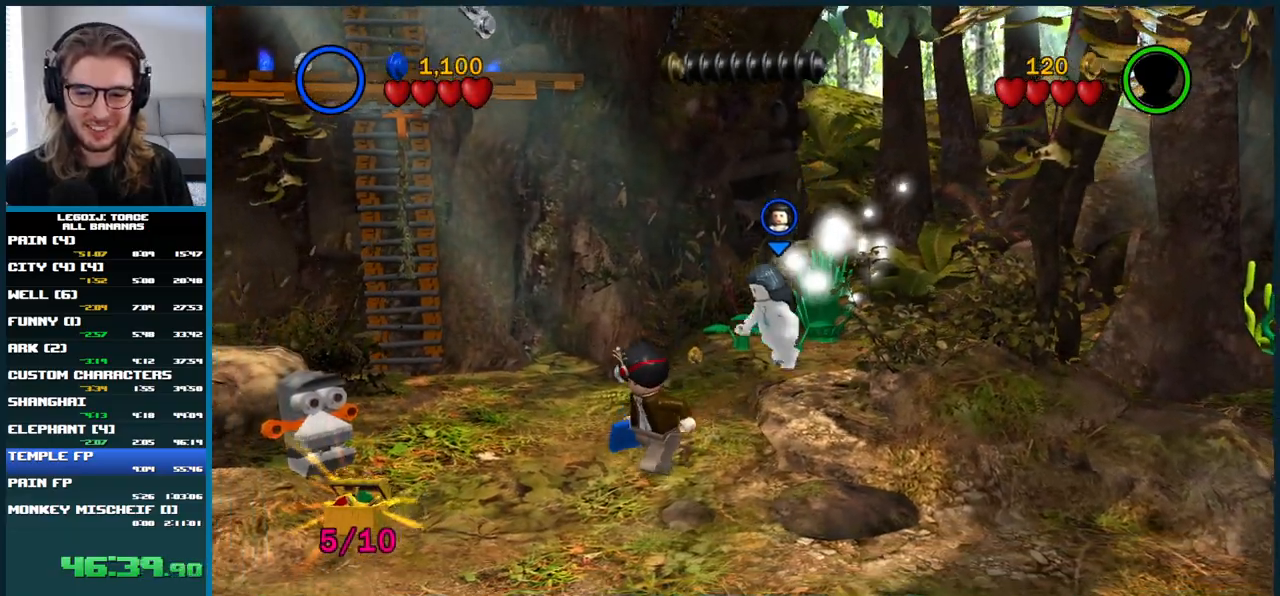
{"buttons": [], "left_stick": "down-left", "right_stick": "center", "button_events": []}
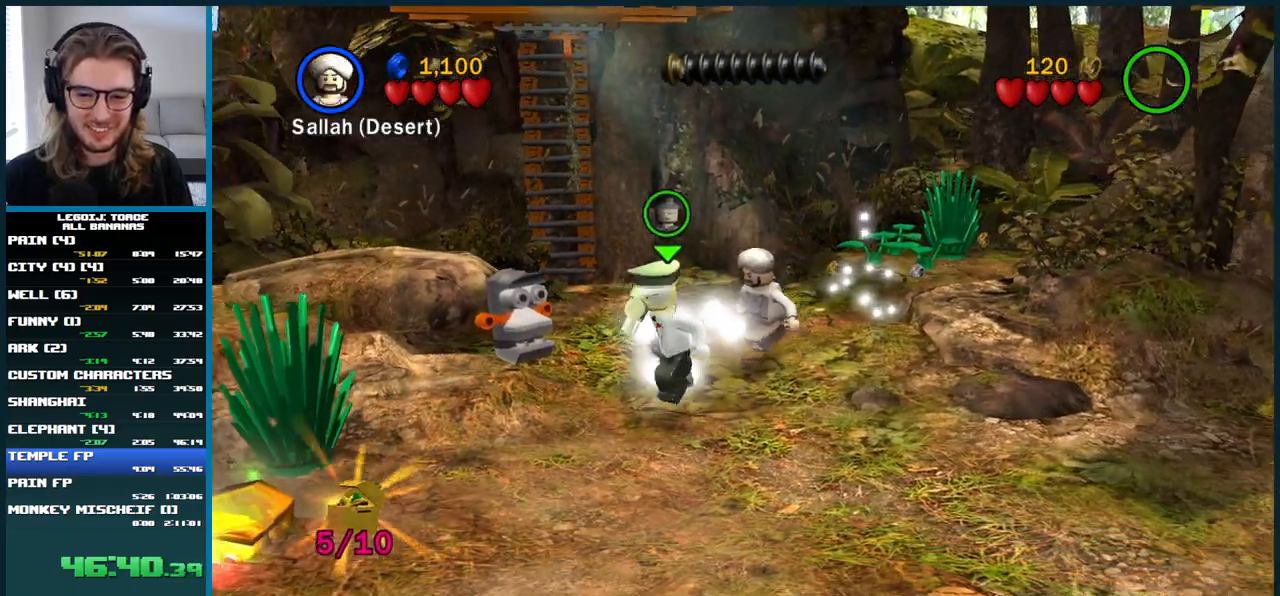
{"buttons": [], "left_stick": "down-left", "right_stick": "center", "button_events": []}
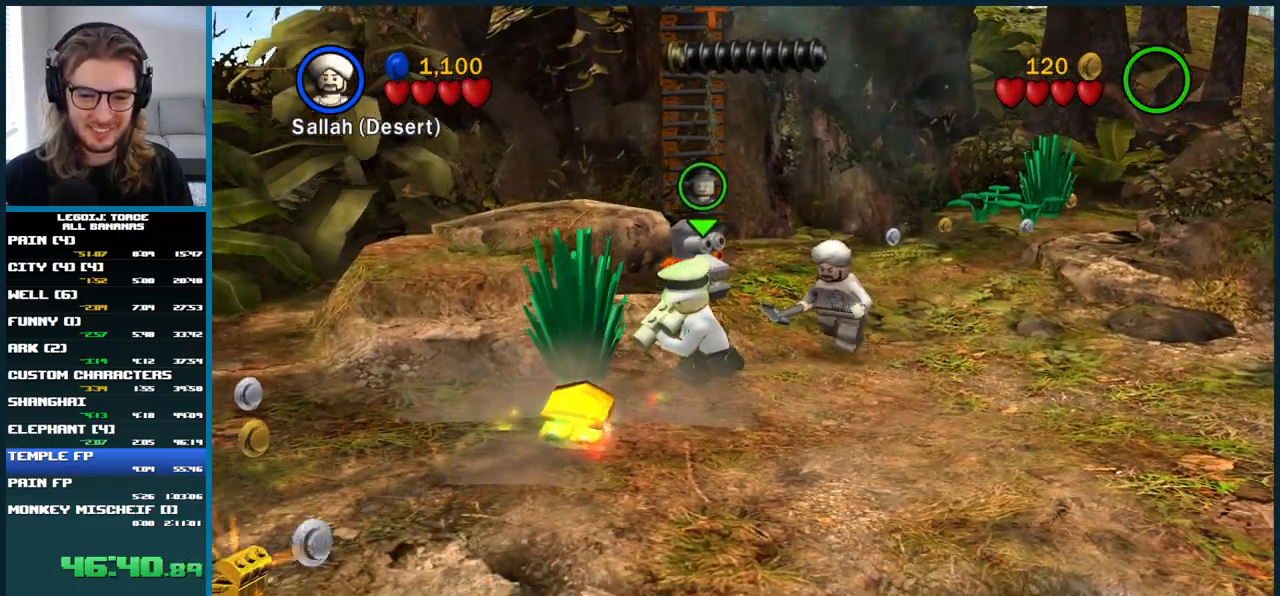
{"buttons": ["B"], "left_stick": "center", "right_stick": "center", "button_events": [[367, "B", "down"], [433, "B", "up"], [500, "B", "down"]]}
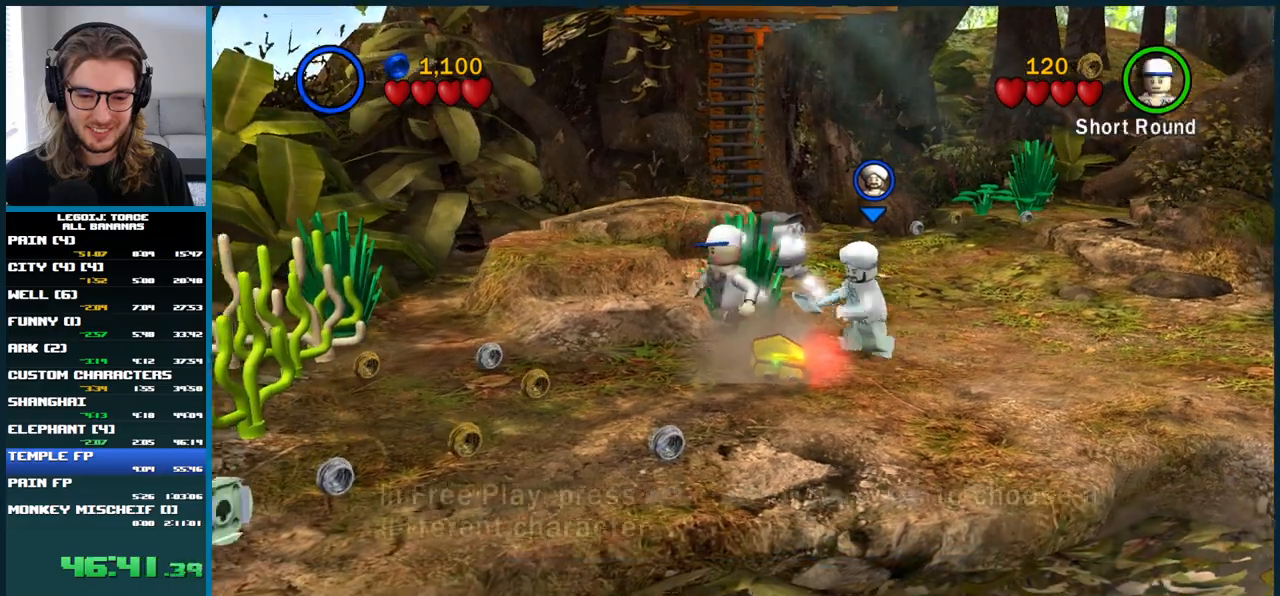
{"buttons": ["B"], "left_stick": "center", "right_stick": "center", "button_events": [[50, "B", "up"], [117, "B", "down"], [167, "B", "up"], [233, "B", "down"], [300, "B", "up"], [367, "B", "down"], [417, "B", "up"], [483, "B", "down"]]}
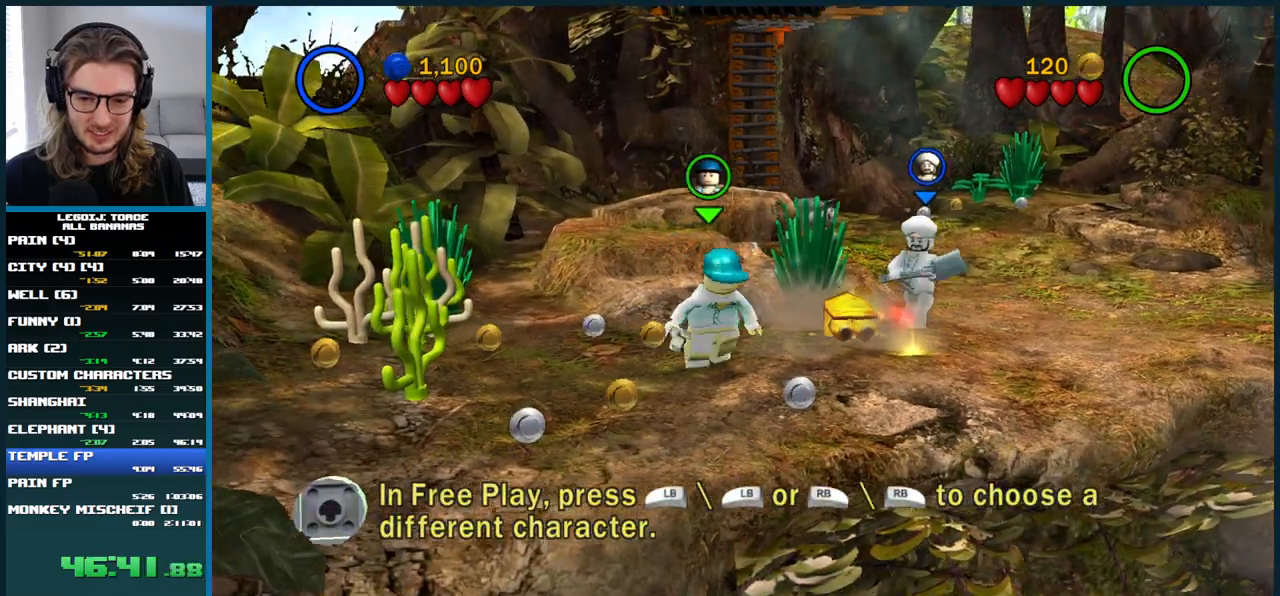
{"buttons": ["B"], "left_stick": "center", "right_stick": "center", "button_events": [[33, "B", "up"], [117, "B", "down"], [167, "B", "up"], [233, "B", "down"], [300, "B", "up"], [367, "B", "down"], [433, "B", "up"], [500, "B", "down"]]}
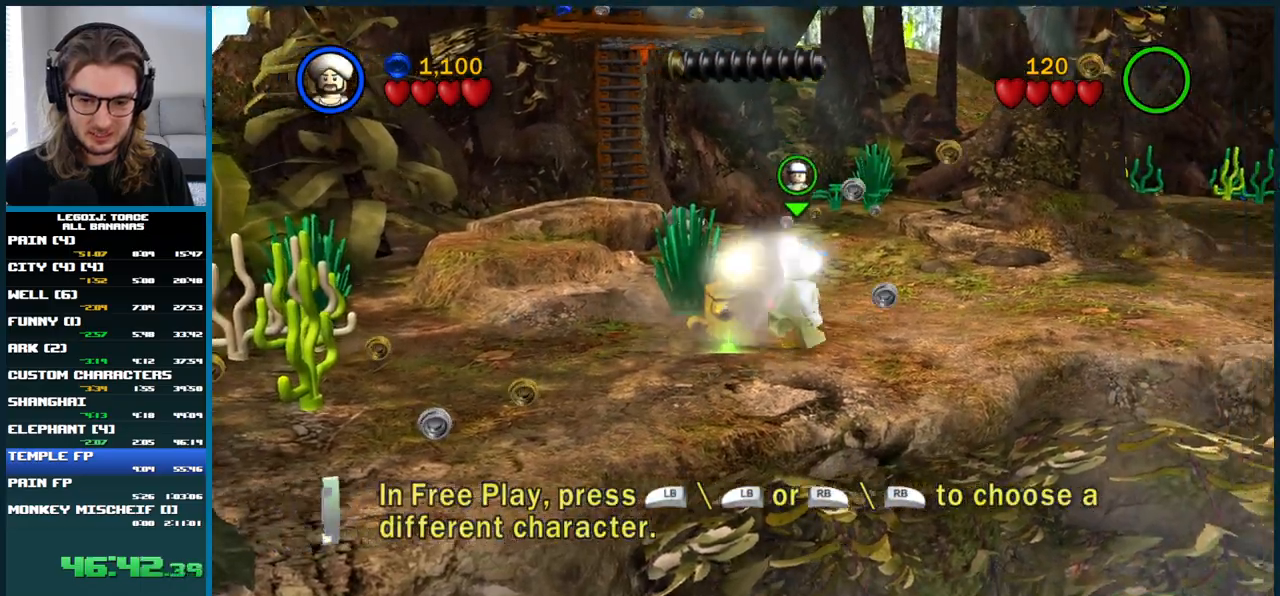
{"buttons": [], "left_stick": "center", "right_stick": "center", "button_events": [[50, "B", "up"], [133, "B", "down"], [183, "B", "up"], [267, "B", "down"], [317, "B", "up"], [400, "B", "down"], [467, "B", "up"]]}
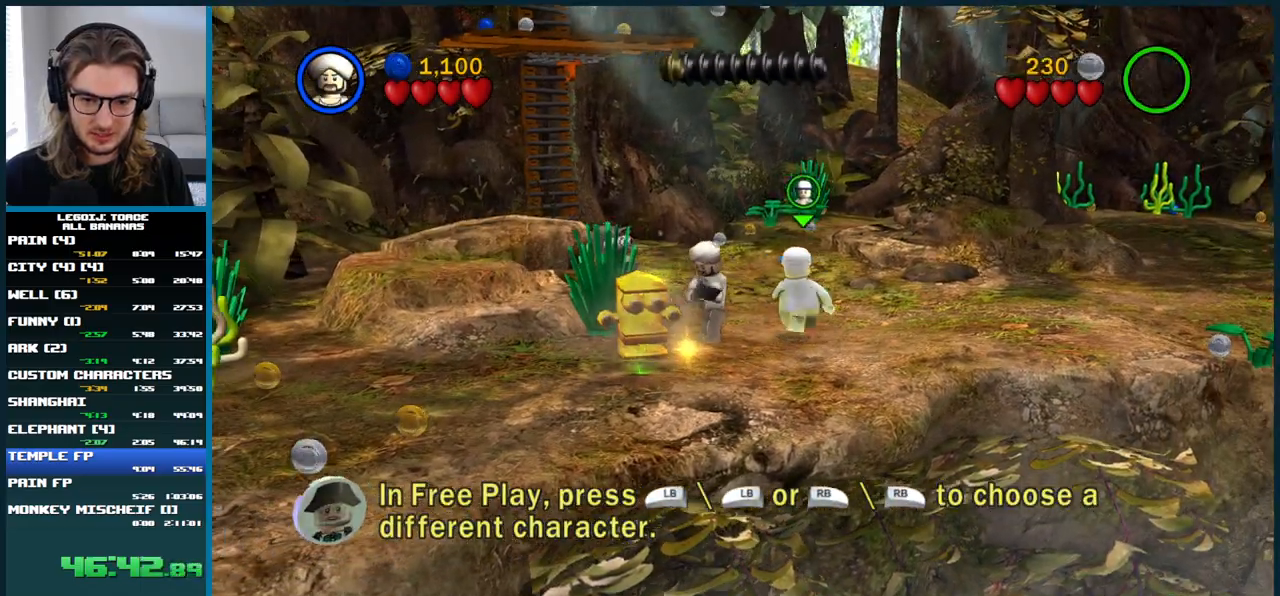
{"buttons": ["B"], "left_stick": "center", "right_stick": "center", "button_events": [[50, "B", "down"], [117, "B", "up"], [183, "B", "down"], [250, "B", "up"], [333, "B", "down"], [400, "B", "up"], [483, "B", "down"]]}
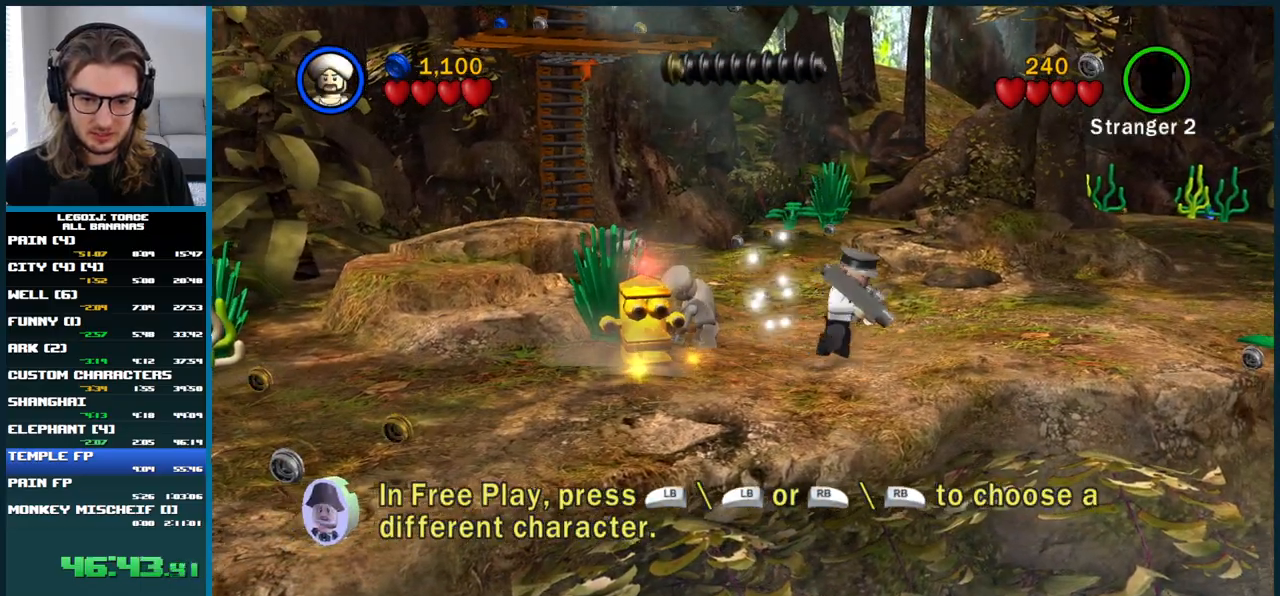
{"buttons": [], "left_stick": "right", "right_stick": "center", "button_events": [[50, "B", "up"], [200, "A", "down"], [250, "A", "up"], [317, "A", "down"], [400, "A", "up"]]}
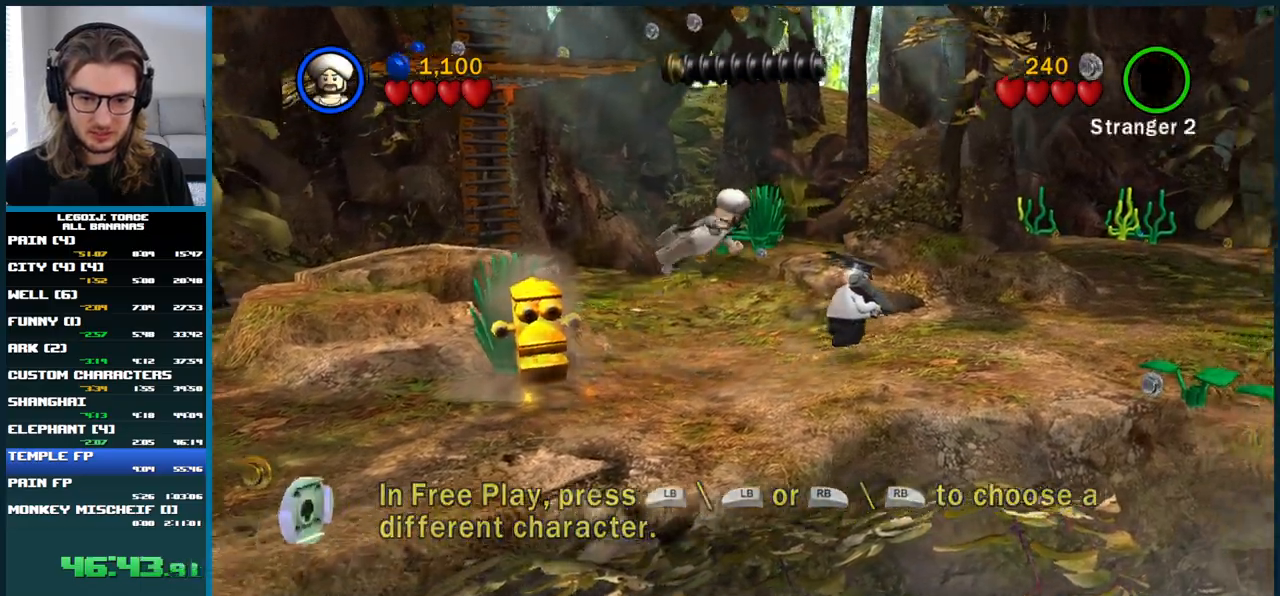
{"buttons": [], "left_stick": "right", "right_stick": "center", "button_events": []}
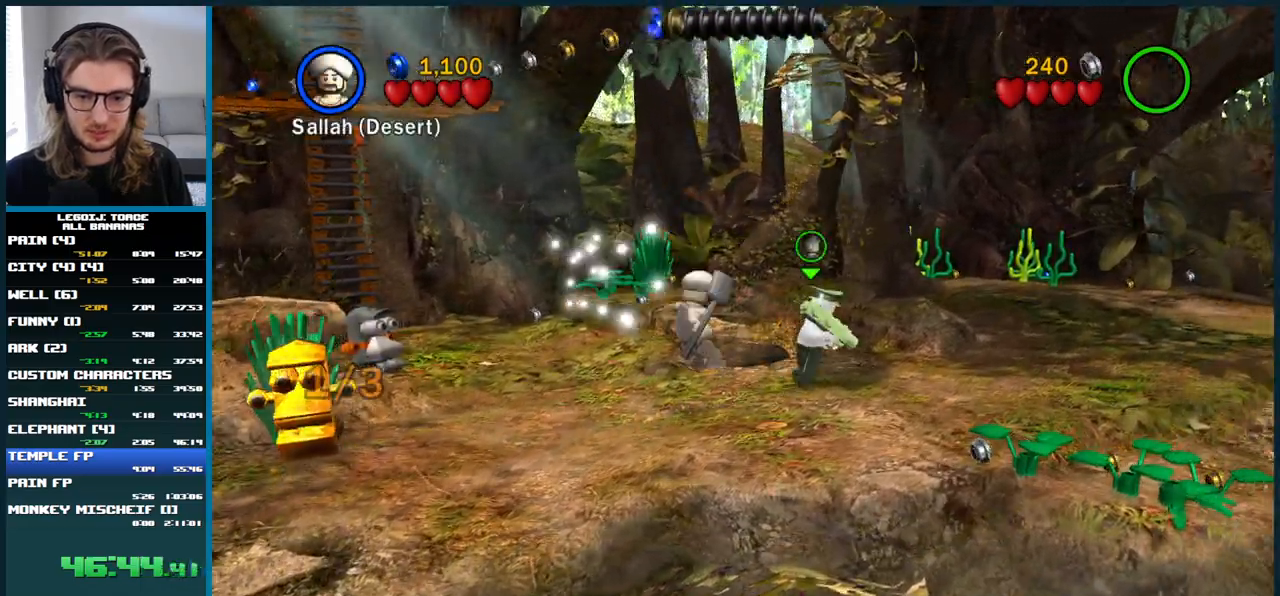
{"buttons": [], "left_stick": "up-right", "right_stick": "center", "button_events": [[33, "A", "down"], [133, "A", "up"]]}
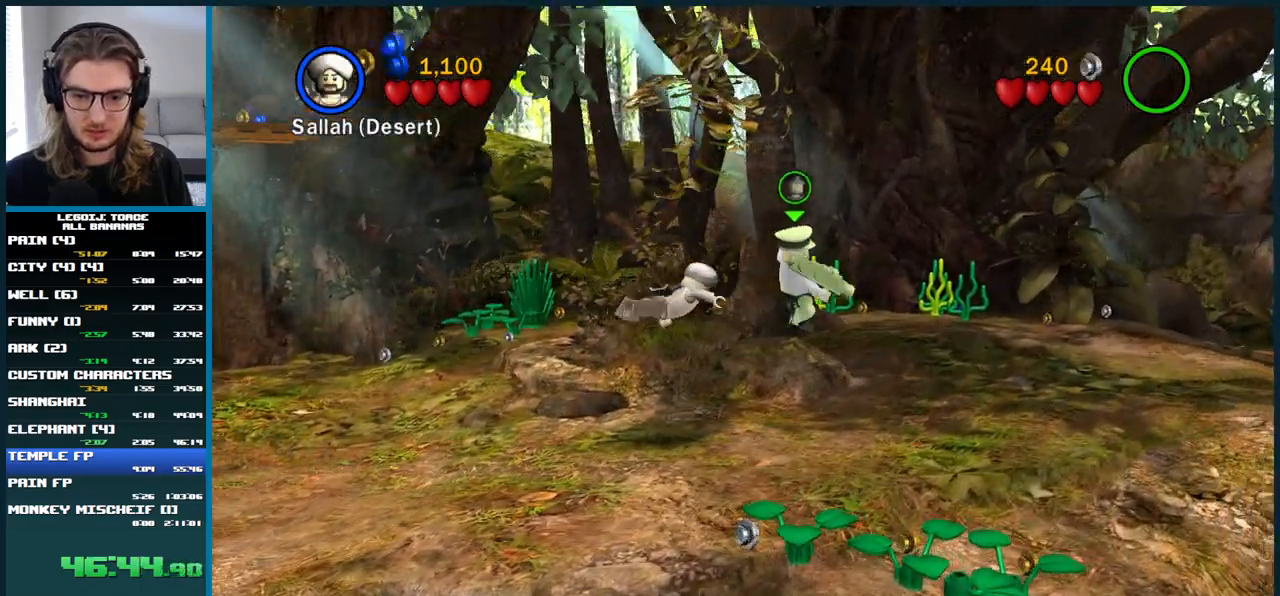
{"buttons": [], "left_stick": "up-right", "right_stick": "center", "button_events": []}
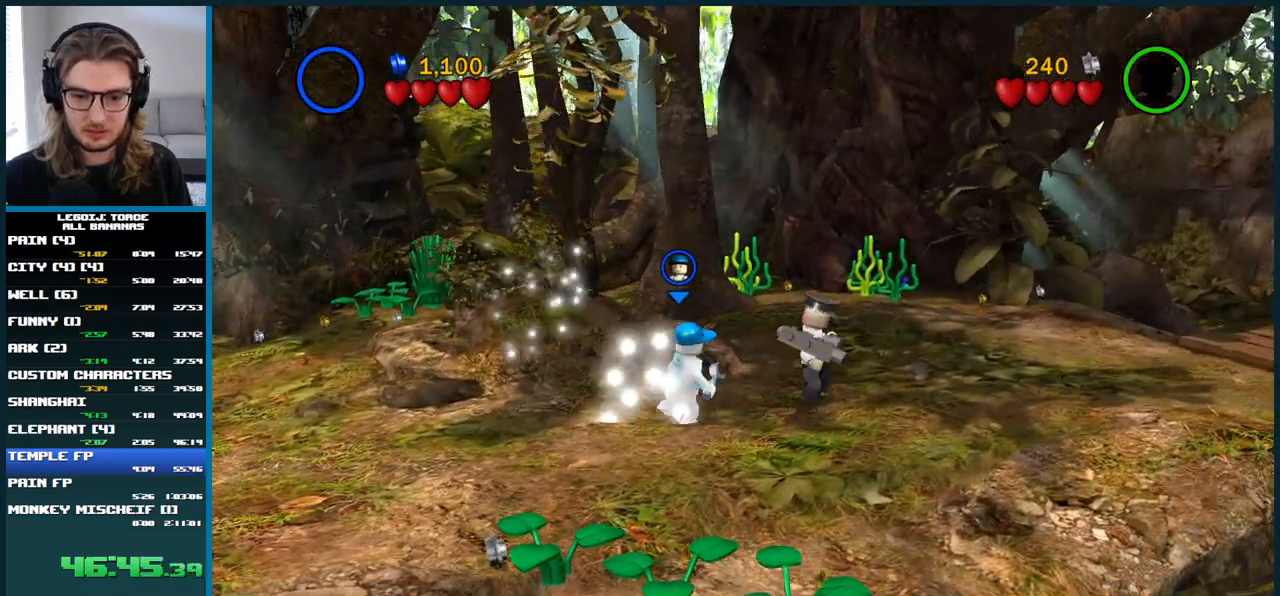
{"buttons": [], "left_stick": "right", "right_stick": "center", "button_events": []}
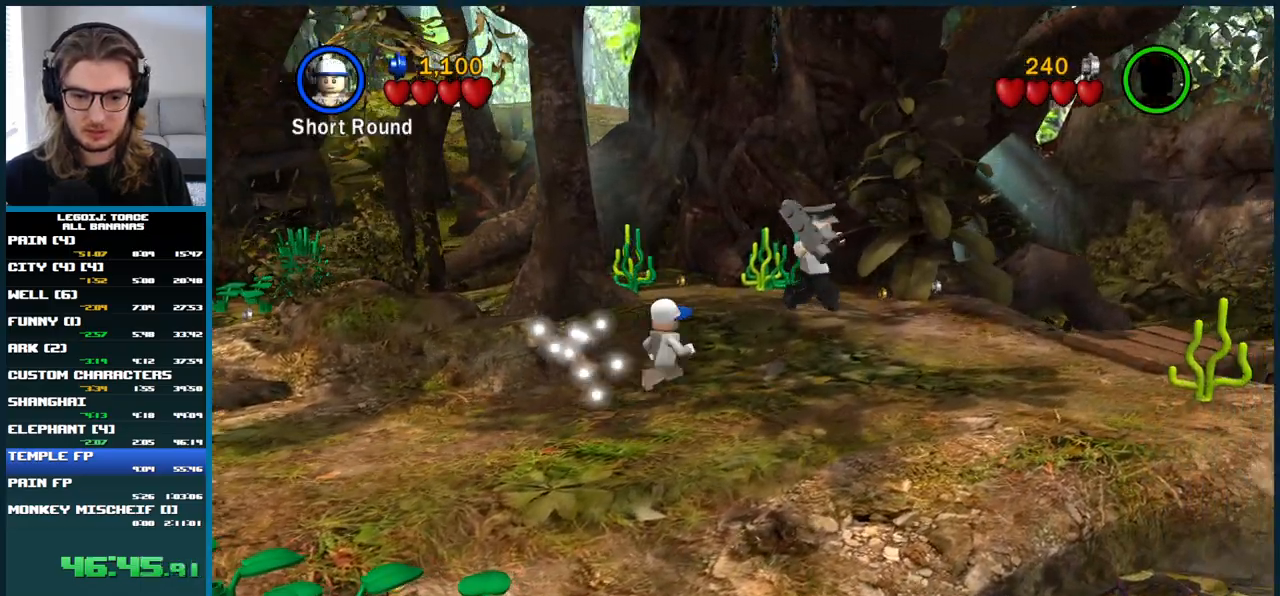
{"buttons": [], "left_stick": "right", "right_stick": "center", "button_events": []}
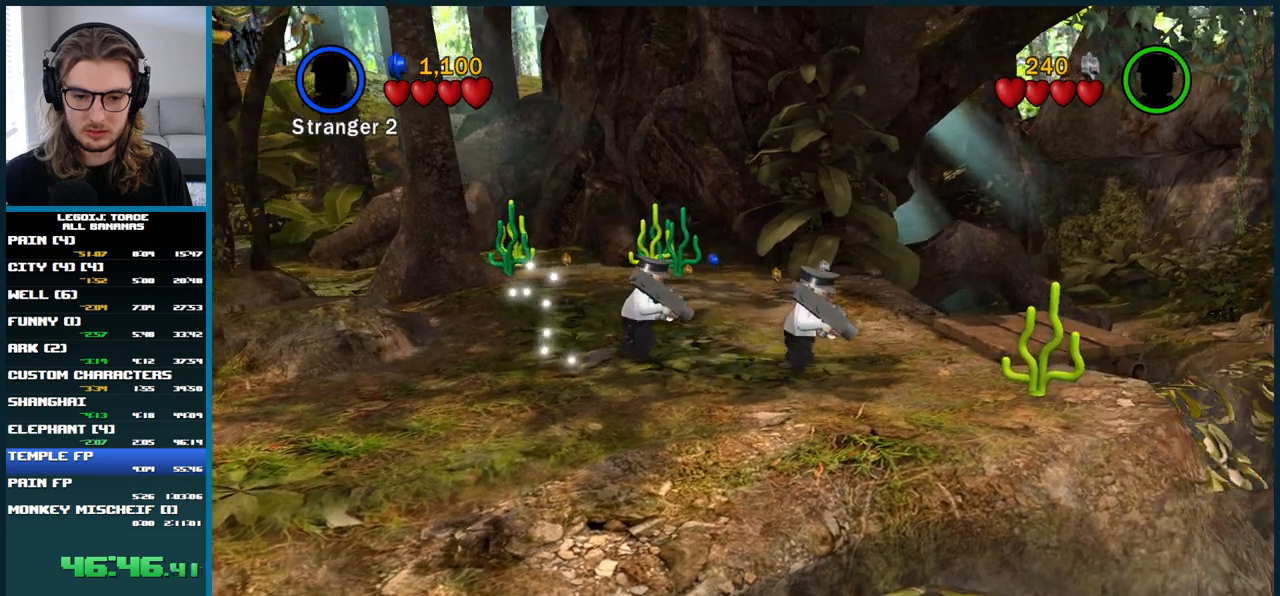
{"buttons": [], "left_stick": "right", "right_stick": "center", "button_events": []}
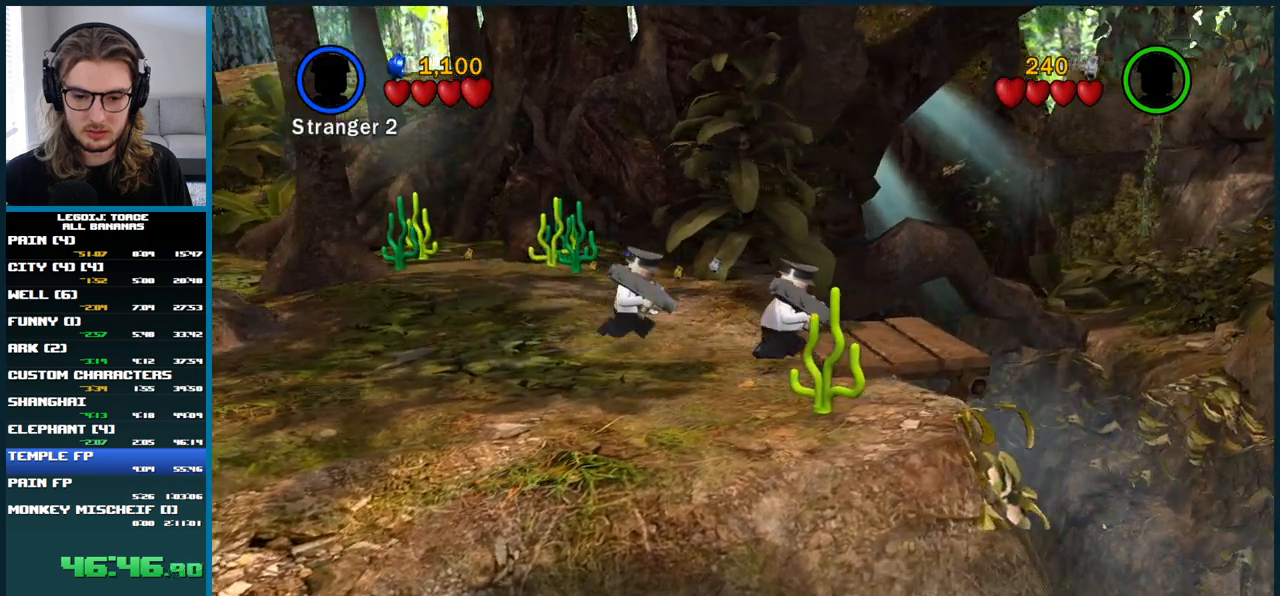
{"buttons": [], "left_stick": "right", "right_stick": "center", "button_events": []}
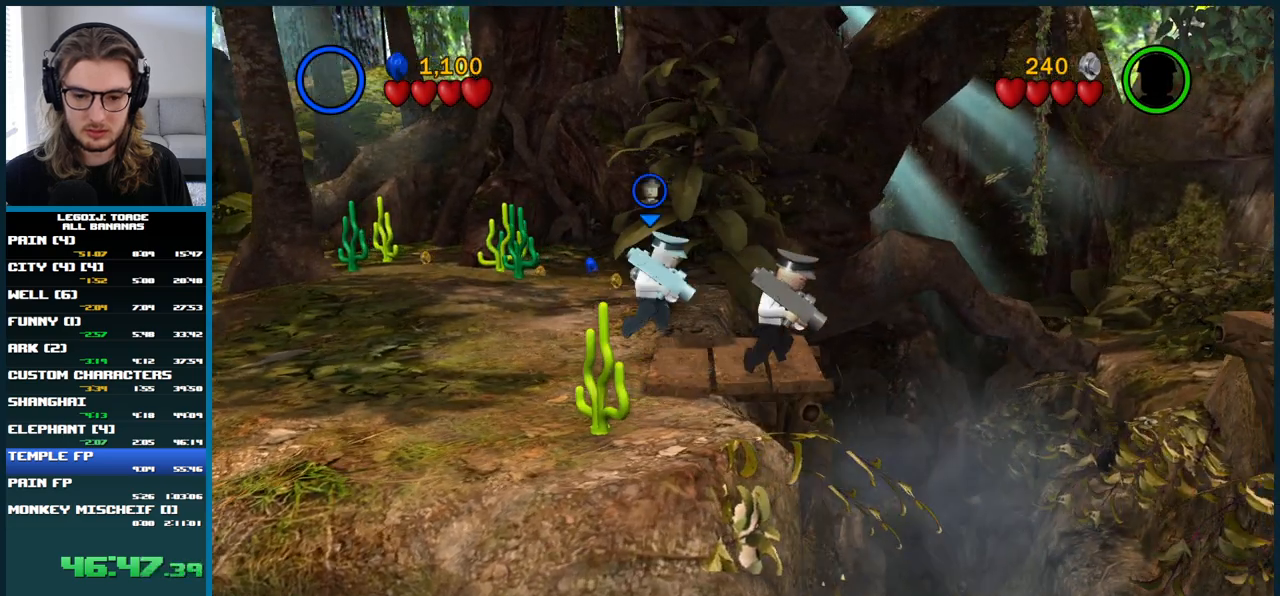
{"buttons": [], "left_stick": "center", "right_stick": "center", "button_events": []}
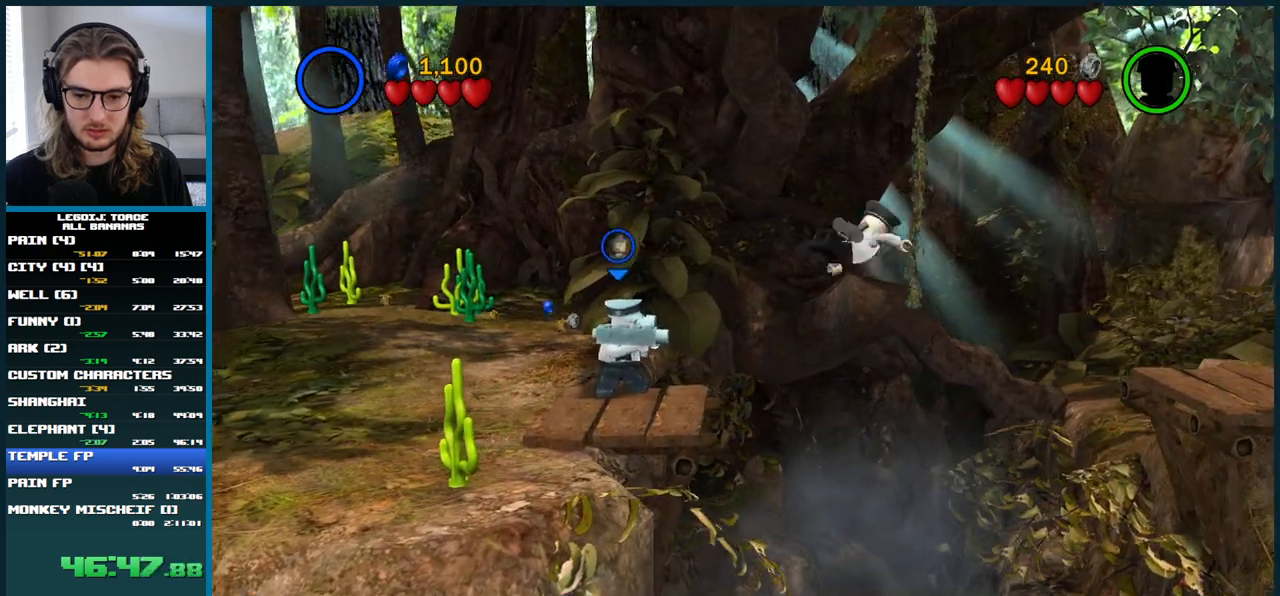
{"buttons": ["A"], "left_stick": "right", "right_stick": "center", "button_events": [[483, "A", "down"]]}
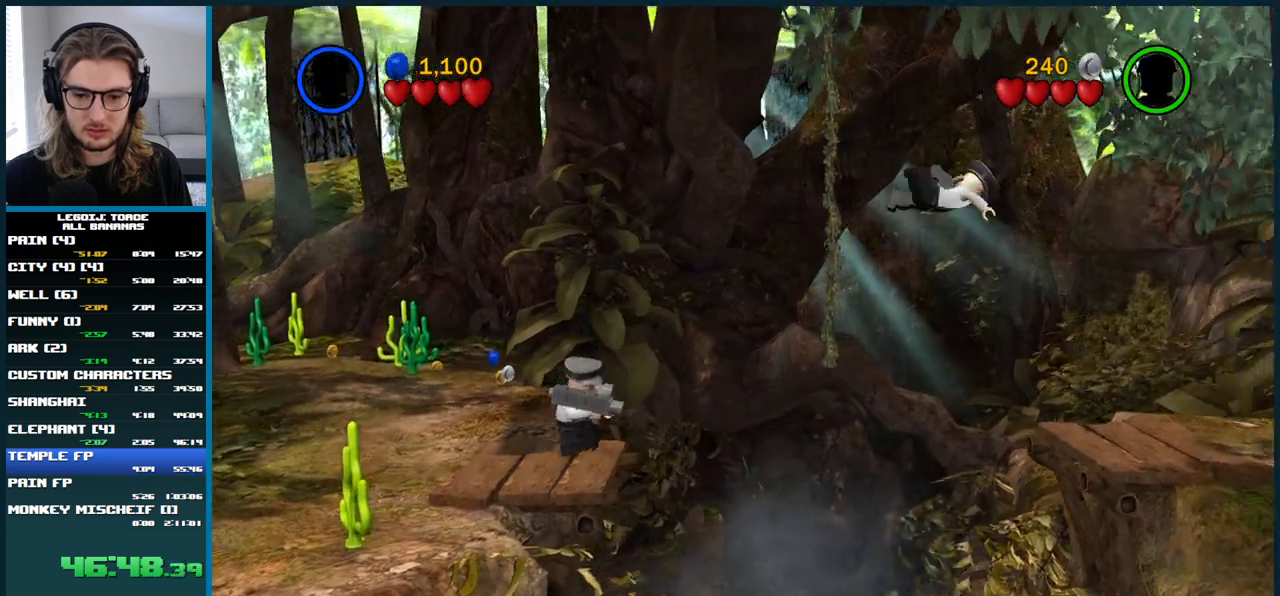
{"buttons": [], "left_stick": "right", "right_stick": "center", "button_events": [[350, "A", "up"]]}
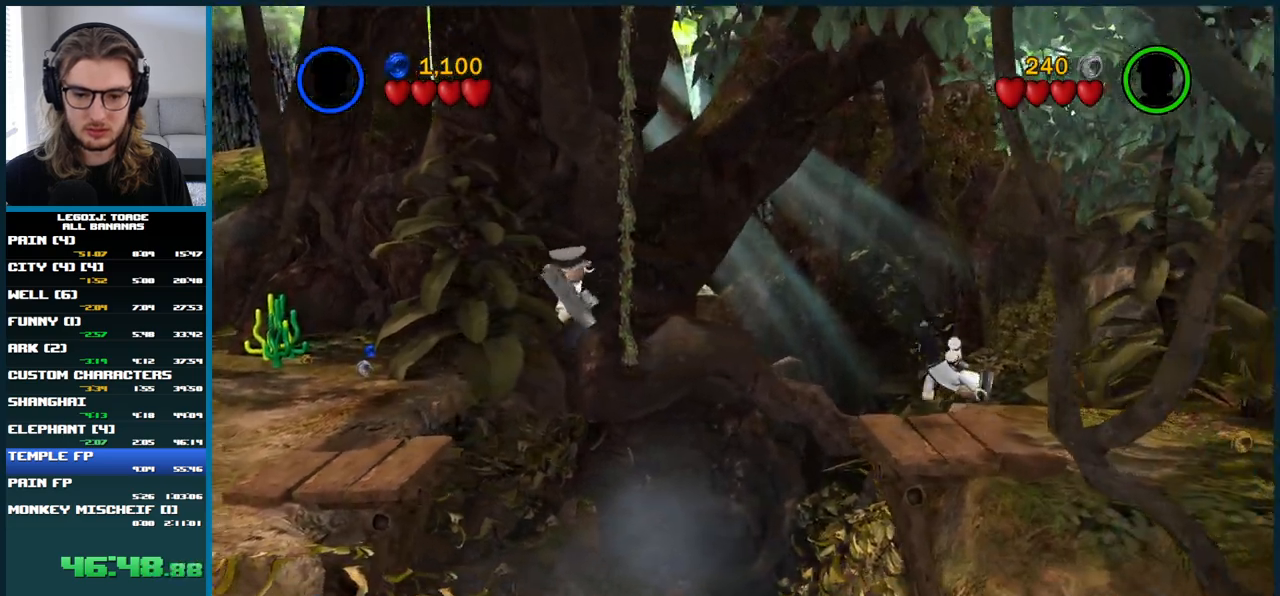
{"buttons": ["A"], "left_stick": "right", "right_stick": "center", "button_events": [[67, "A", "down"]]}
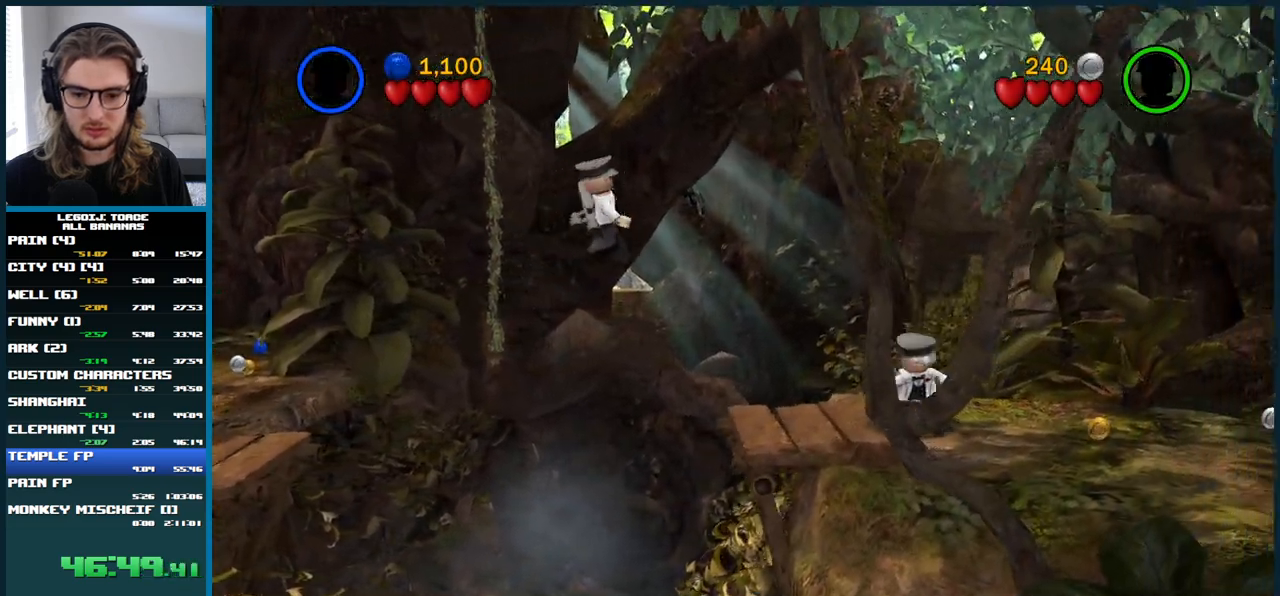
{"buttons": [], "left_stick": "right", "right_stick": "center", "button_events": [[200, "A", "up"]]}